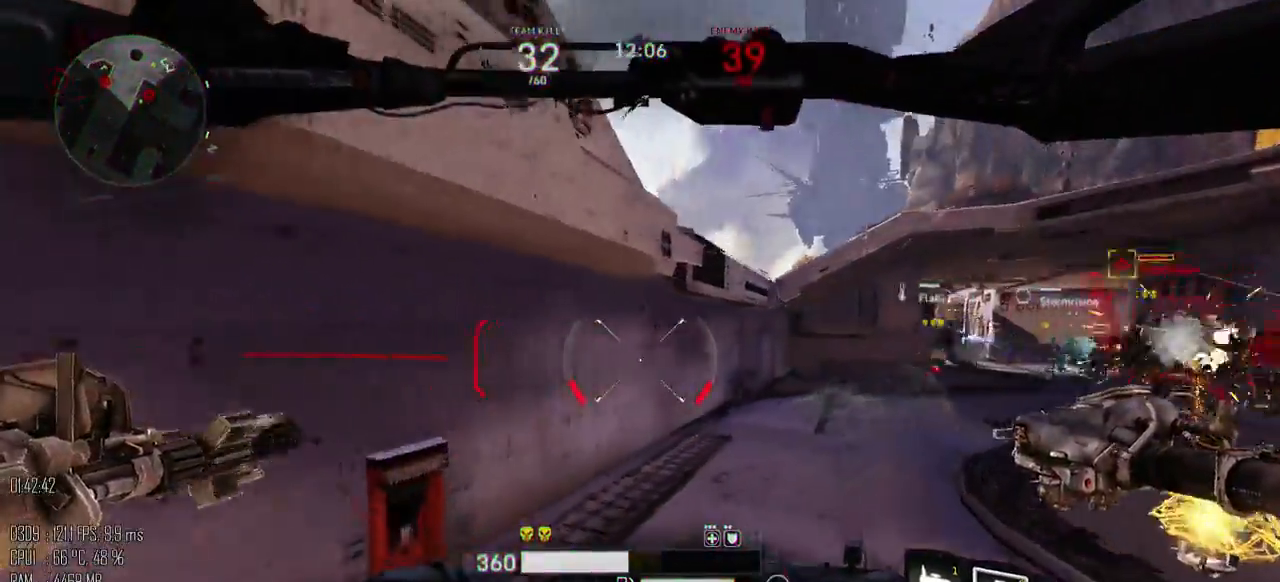
Gameplay with keyboard and mouse; each line is a JSON object with the keys and mouse buttons held at the frame after it. "events" lists presses ("down") and releases ("up") of ".", "/", "0", "1", "2", "3", "4", "5", "6", "7", "8", "9", "a", "alt", "b", "backslash", "backspace", "c", "caps_lock", "comma", "ctrl", "d", "e", "equals", "escape", "f", "g", "h", "i", "j", "k", "l", "lbracket", "m", "minus", "n", "o", "p", "q", "quote", "r", "rbracket", "return", "s", "semicolon", "shift_l", "shift_r", "space", "super", "t", "tab", "u", "v", "w", "x", "y", "z", "mouse_left", "mouse_right", "mouse_mb4" and "mouse_mb5" between this image and that frame as [ms after this image, input, new state], when the widget could be followed in between. "mouse_left", "mouse_right", "mouse_mb4", "mouse_mb5" = the "left", "right", "mb4", "mb5" buttons of the "mouse" list. No other keys are recorded. Not read: mouse_move.
{"keys": ["w"], "mouse": ["left"], "events": [[267, "mouse_left", "down"]]}
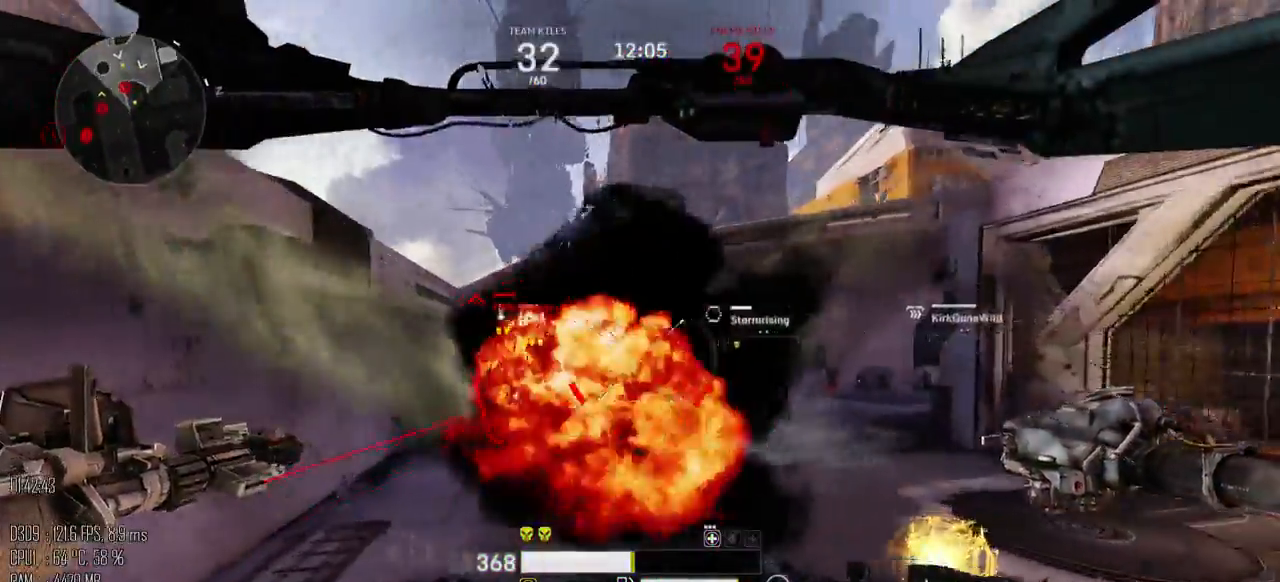
{"keys": ["d", "w"], "mouse": ["left"], "events": [[83, "d", "down"]]}
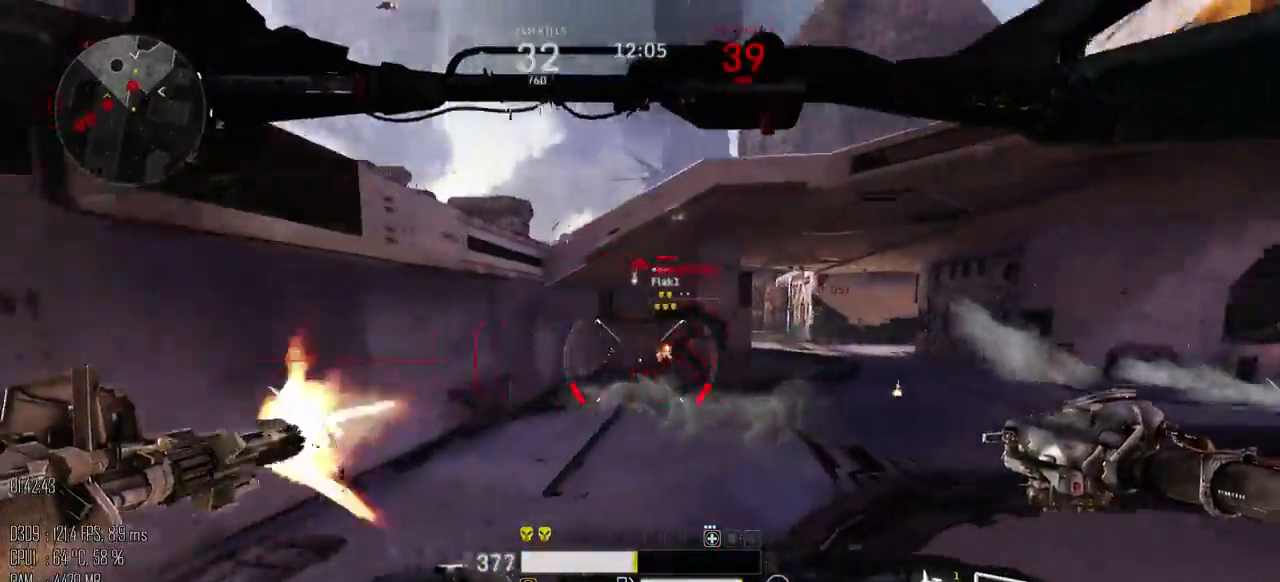
{"keys": ["space", "w"], "mouse": ["left"], "events": [[67, "a", "down"], [100, "d", "up"], [217, "mouse_right", "down"], [217, "space", "down"], [283, "mouse_right", "up"], [500, "a", "up"]]}
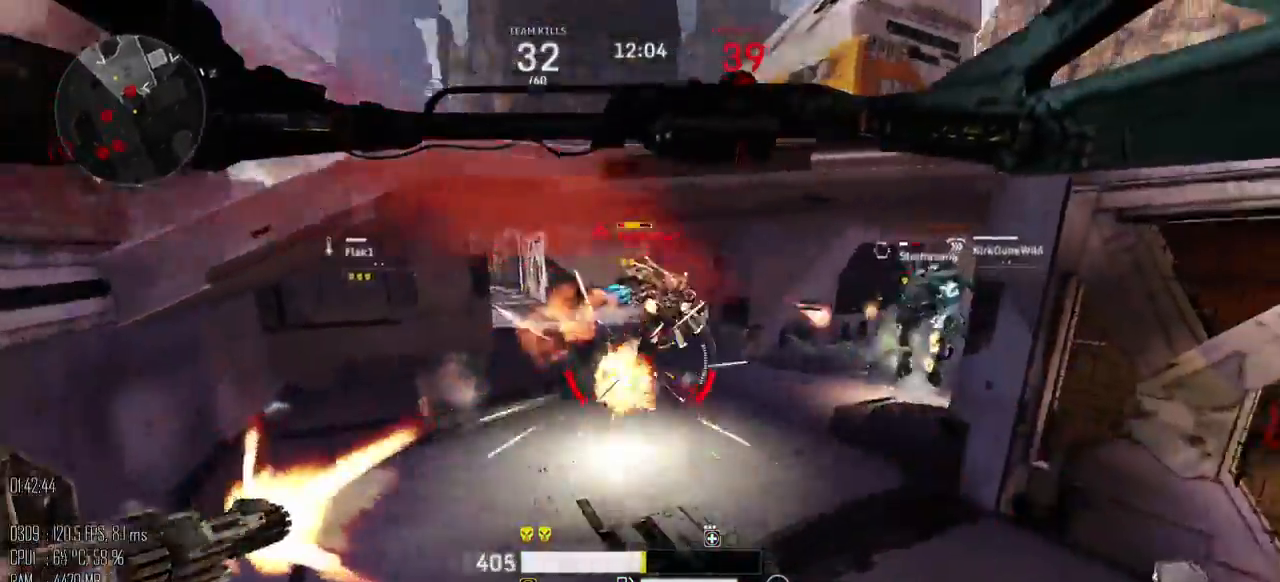
{"keys": ["w"], "mouse": ["left"], "events": [[33, "mouse_right", "down"], [33, "space", "up"], [100, "mouse_right", "up"]]}
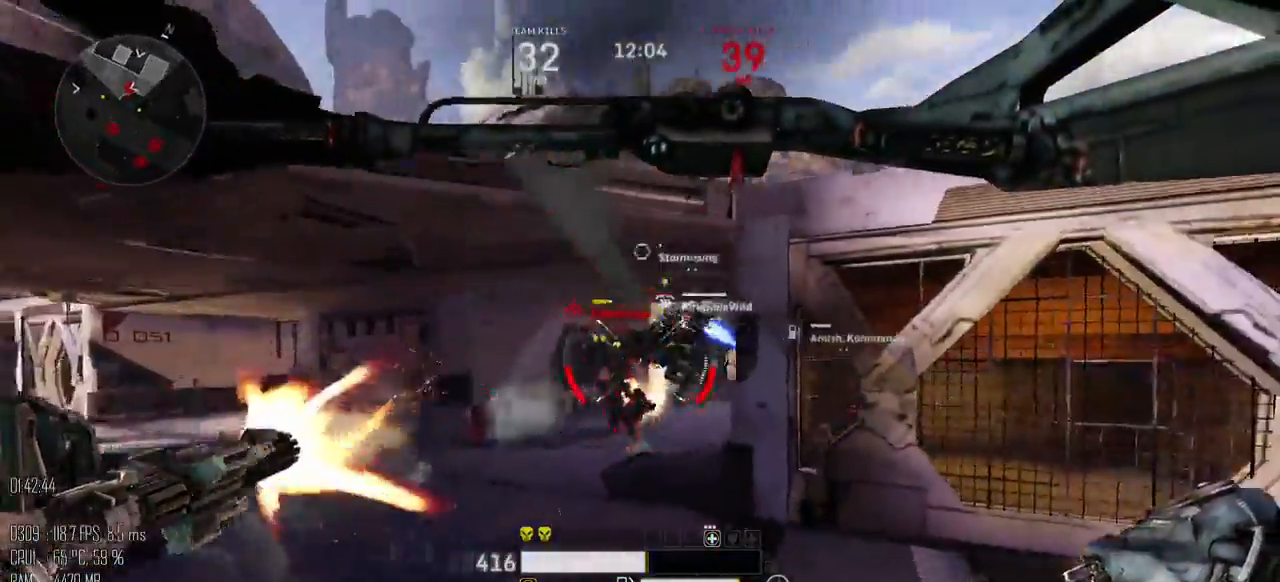
{"keys": ["a", "w"], "mouse": ["left"], "events": [[183, "a", "down"]]}
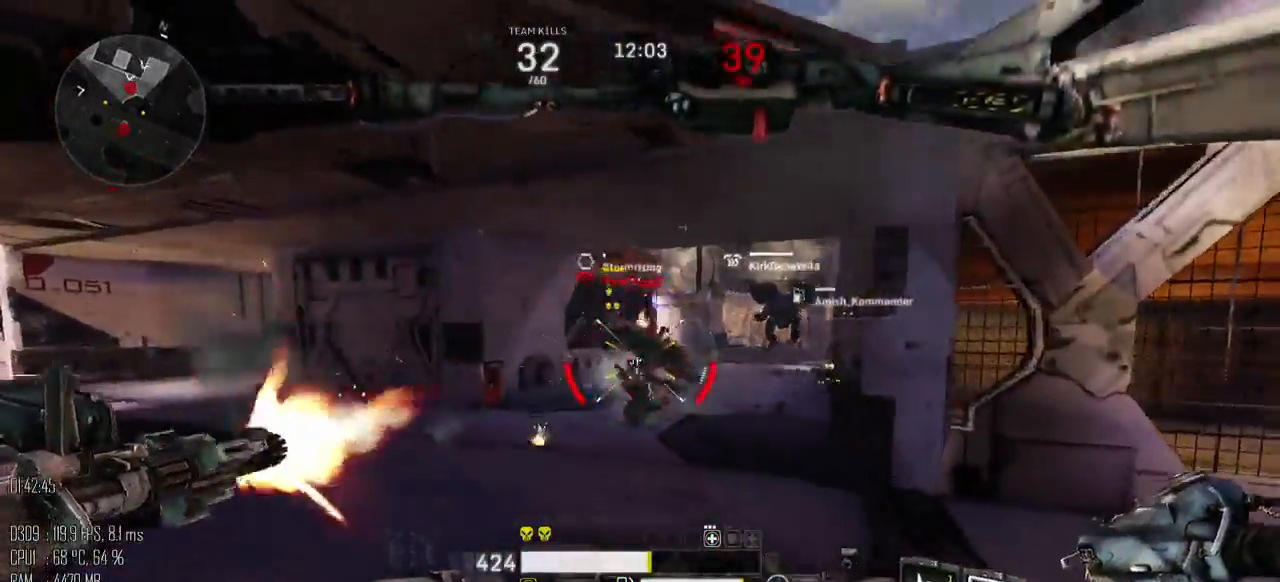
{"keys": ["shift_l", "w"], "mouse": [], "events": [[350, "mouse_left", "up"], [383, "a", "up"], [383, "shift_l", "down"]]}
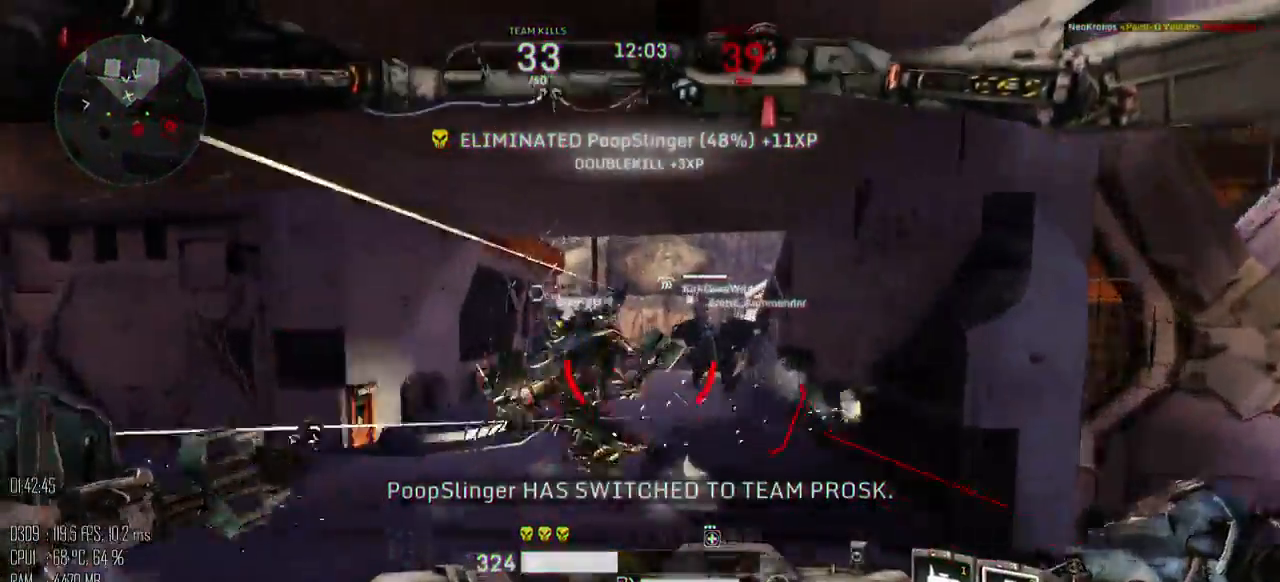
{"keys": ["a", "shift_l", "w"], "mouse": [], "events": [[450, "a", "down"]]}
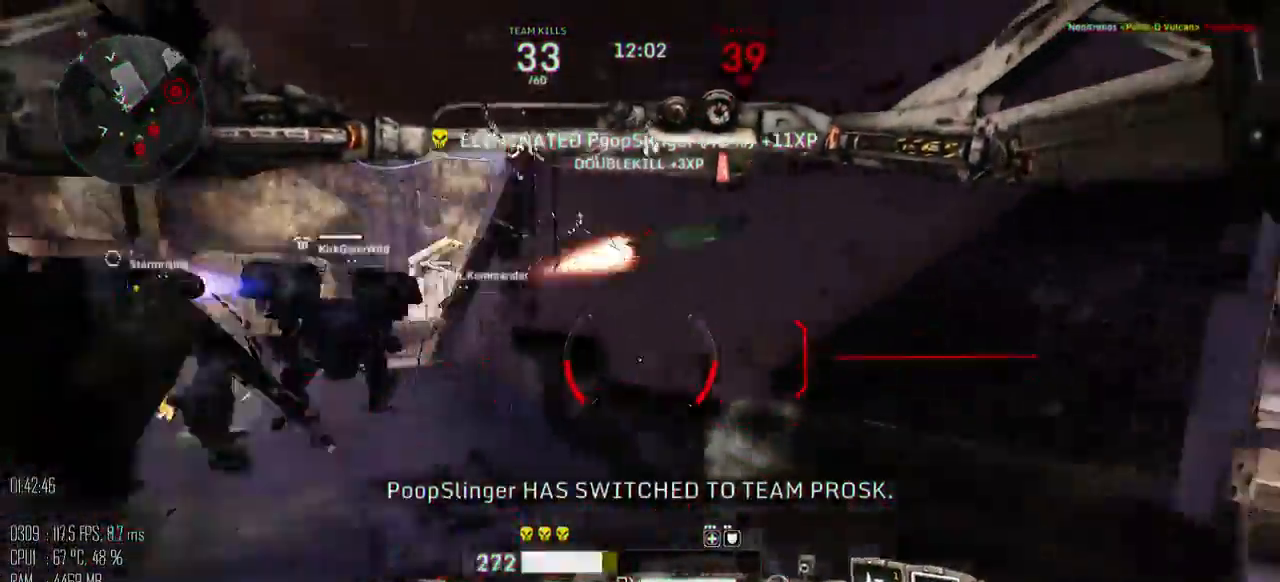
{"keys": ["a"], "mouse": [], "events": [[467, "shift_l", "up"], [467, "w", "up"]]}
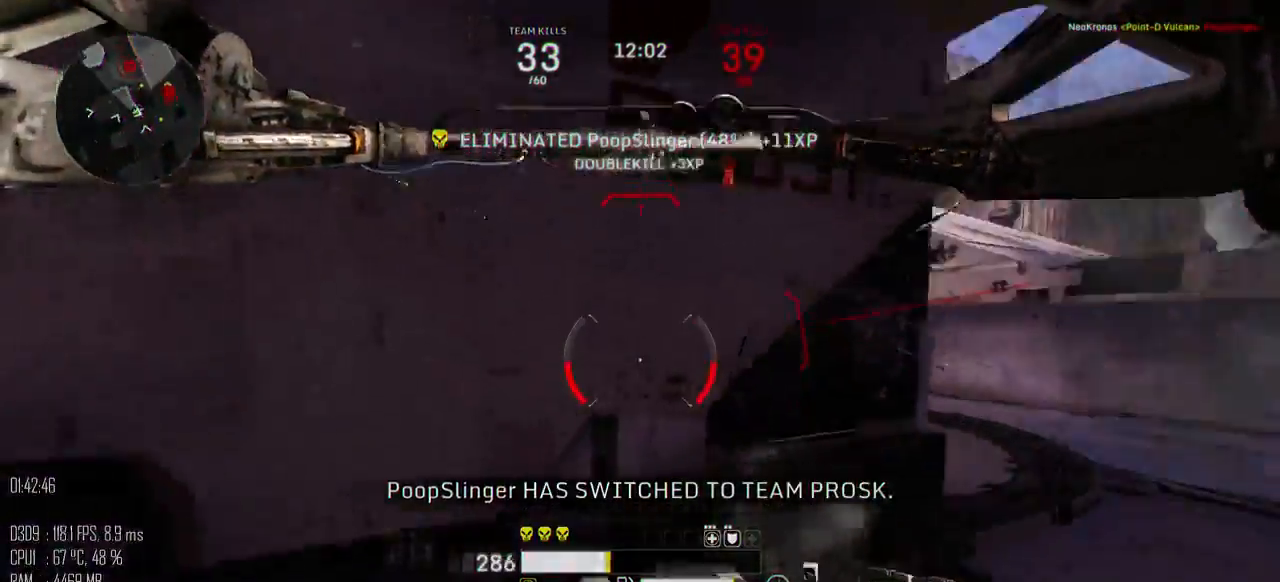
{"keys": ["a", "s"], "mouse": [], "events": [[133, "s", "down"]]}
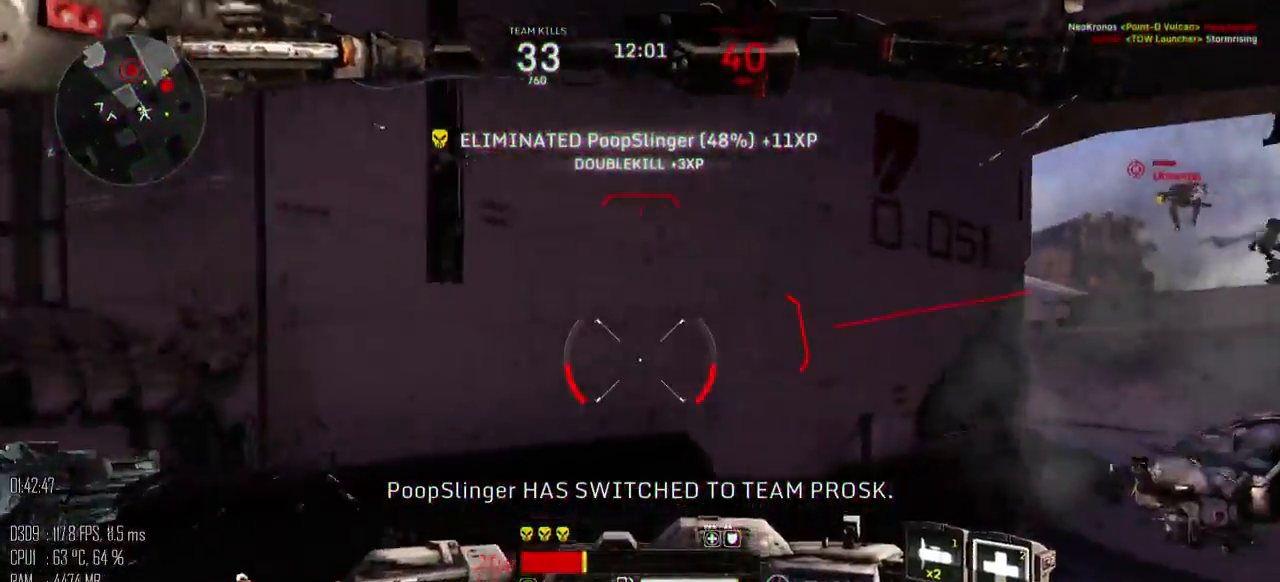
{"keys": ["a", "s"], "mouse": [], "events": []}
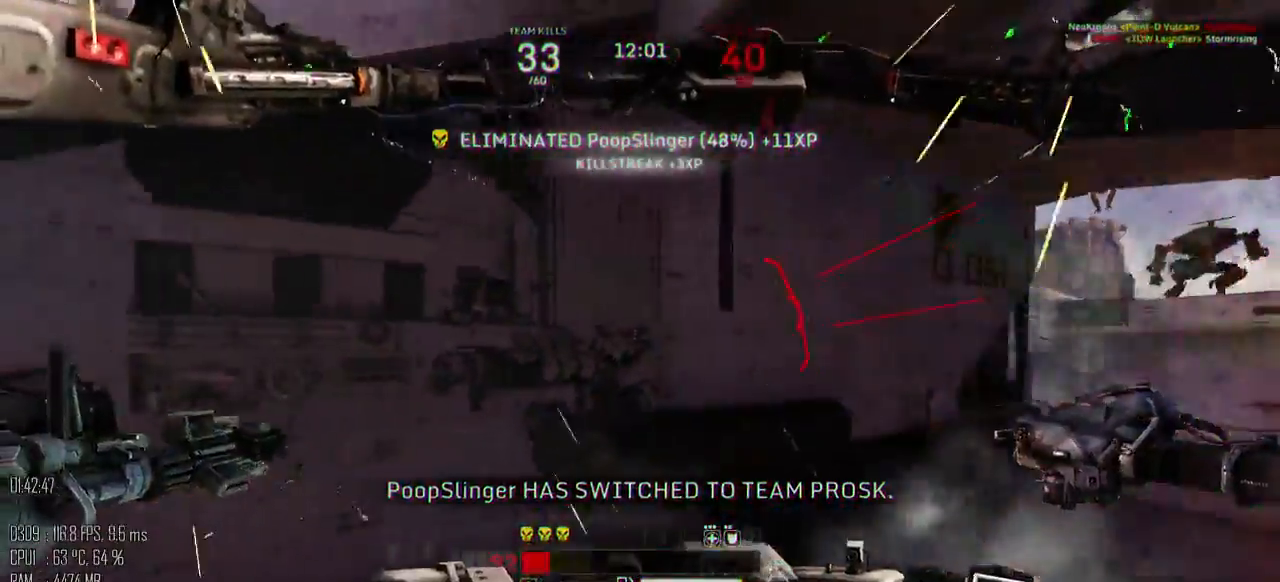
{"keys": ["a", "s"], "mouse": [], "events": []}
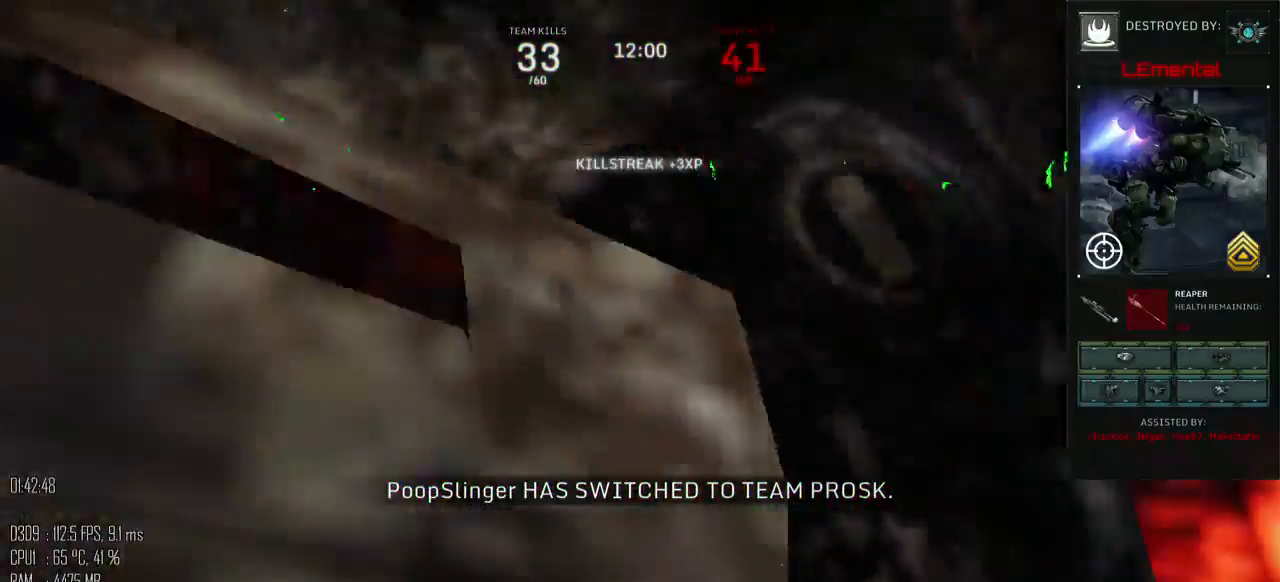
{"keys": [], "mouse": [], "events": [[50, "s", "up"], [83, "a", "up"]]}
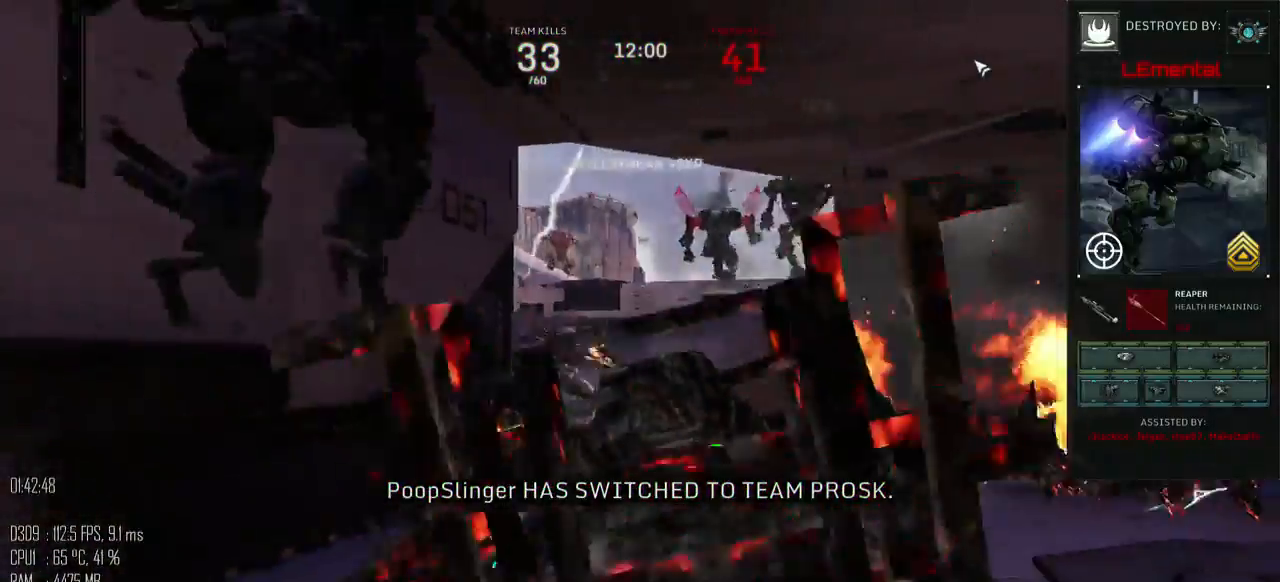
{"keys": [], "mouse": [], "events": []}
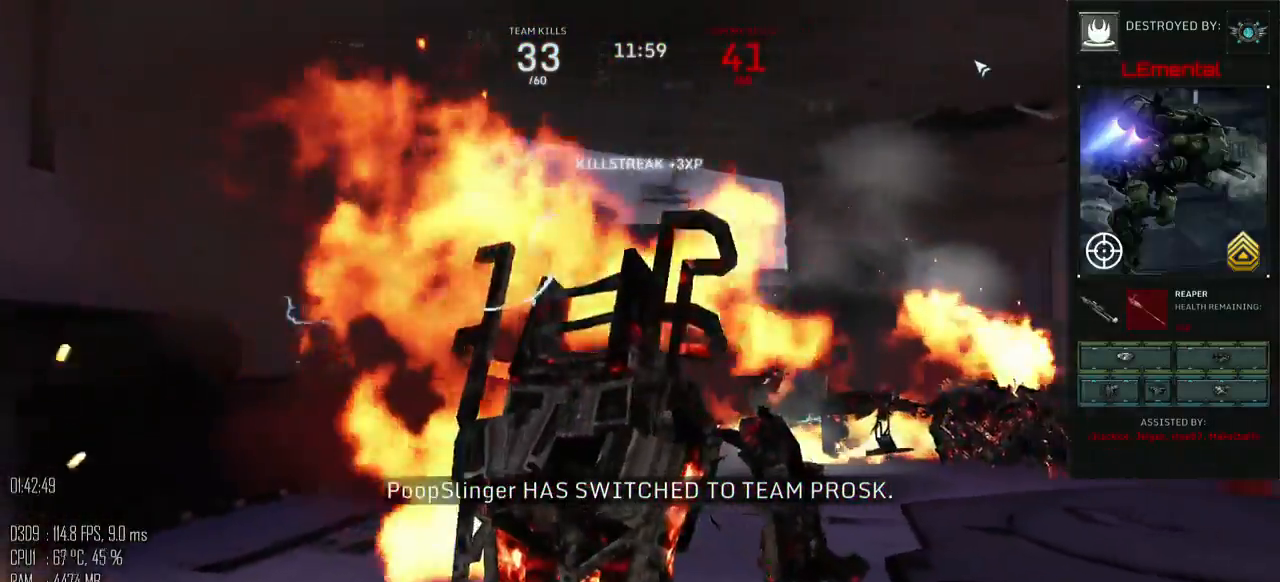
{"keys": [], "mouse": [], "events": []}
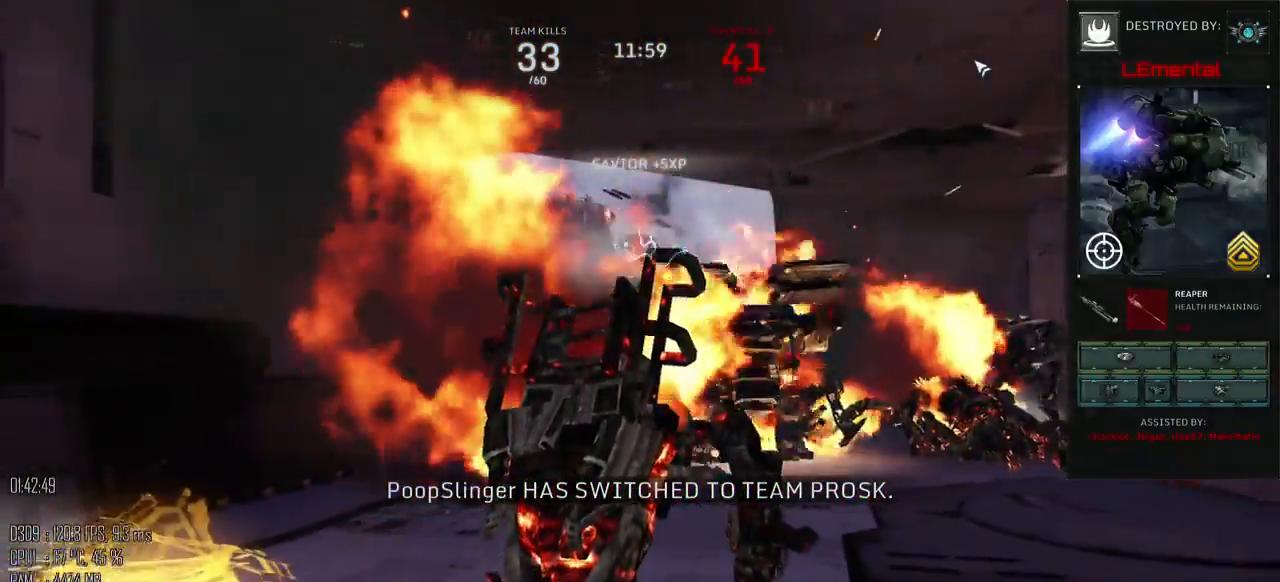
{"keys": [], "mouse": [], "events": []}
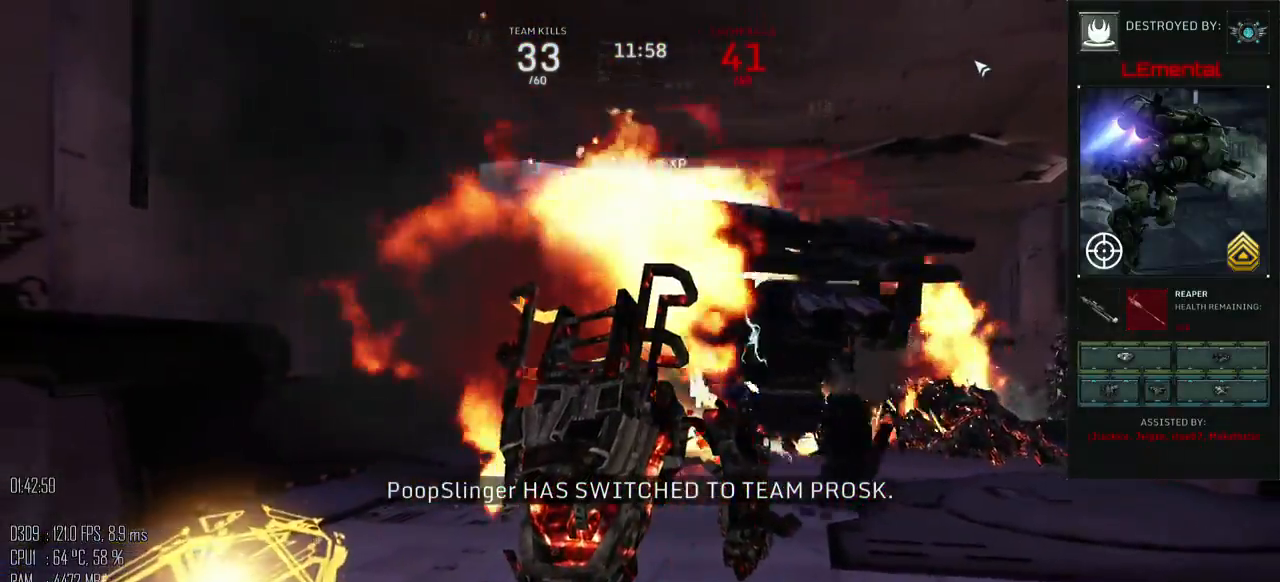
{"keys": ["tab"], "mouse": [], "events": [[400, "tab", "down"]]}
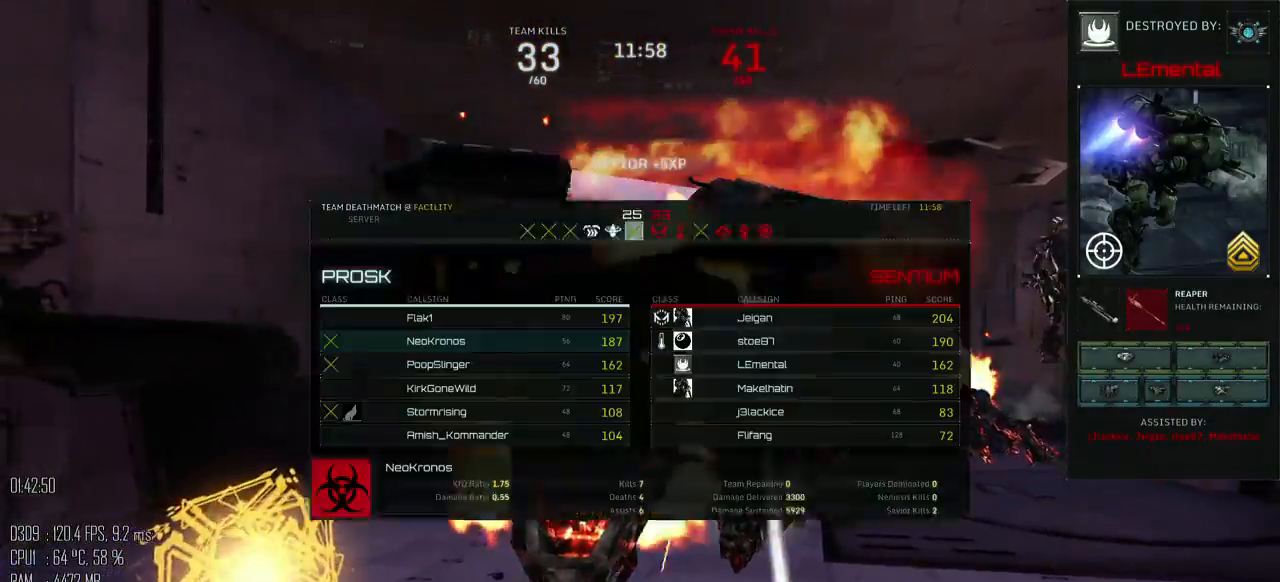
{"keys": ["tab"], "mouse": [], "events": []}
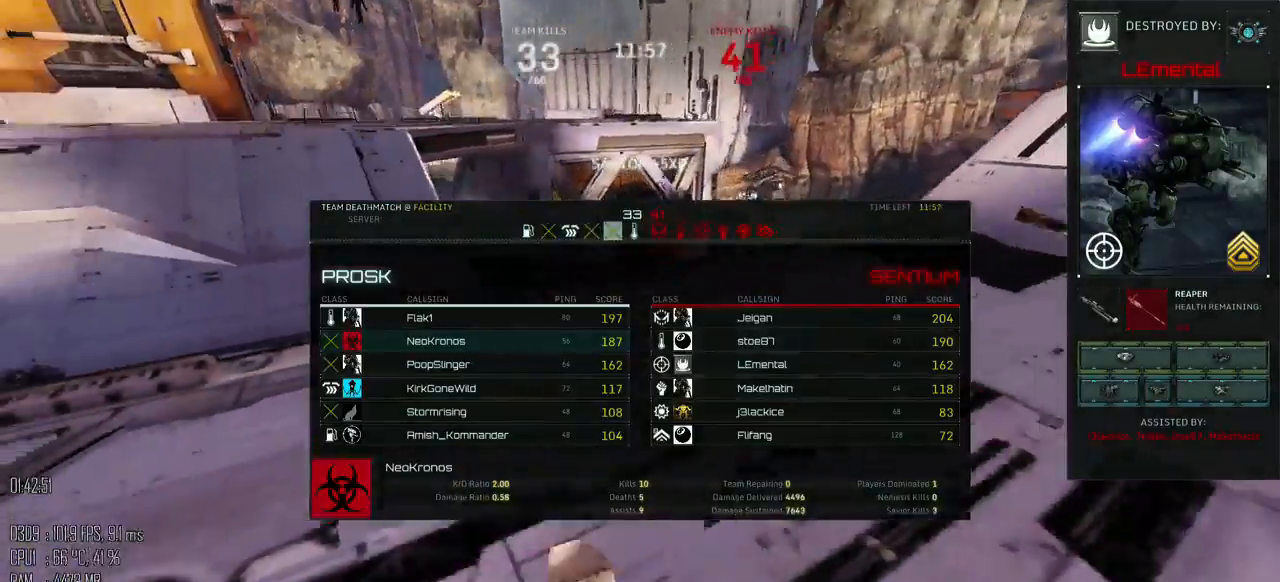
{"keys": ["tab"], "mouse": [], "events": []}
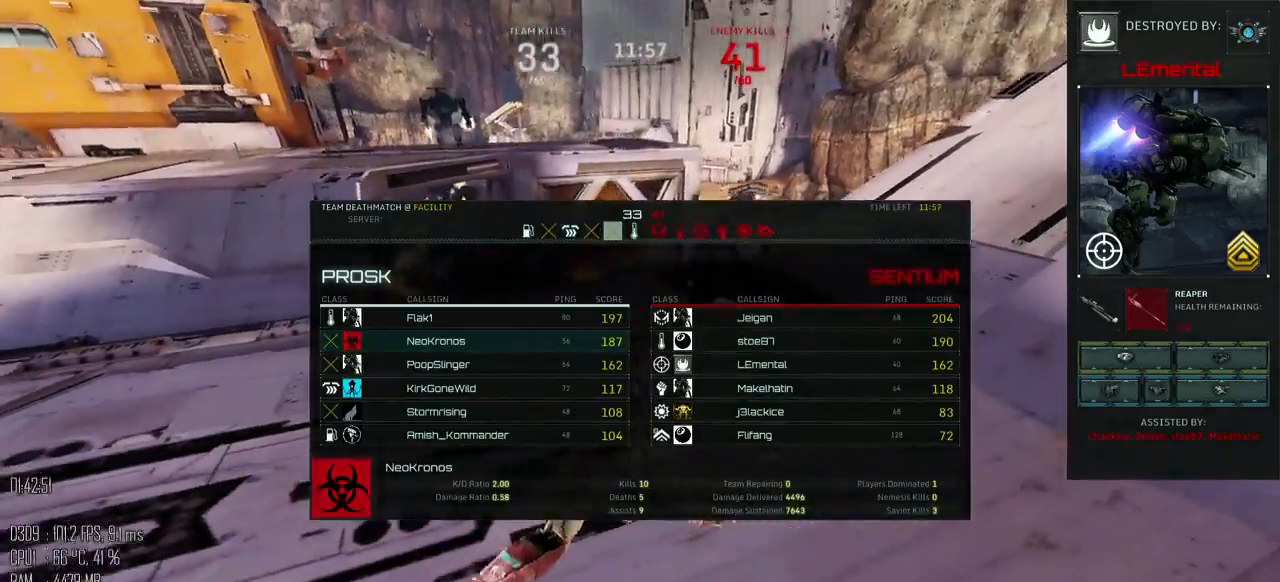
{"keys": ["tab"], "mouse": [], "events": []}
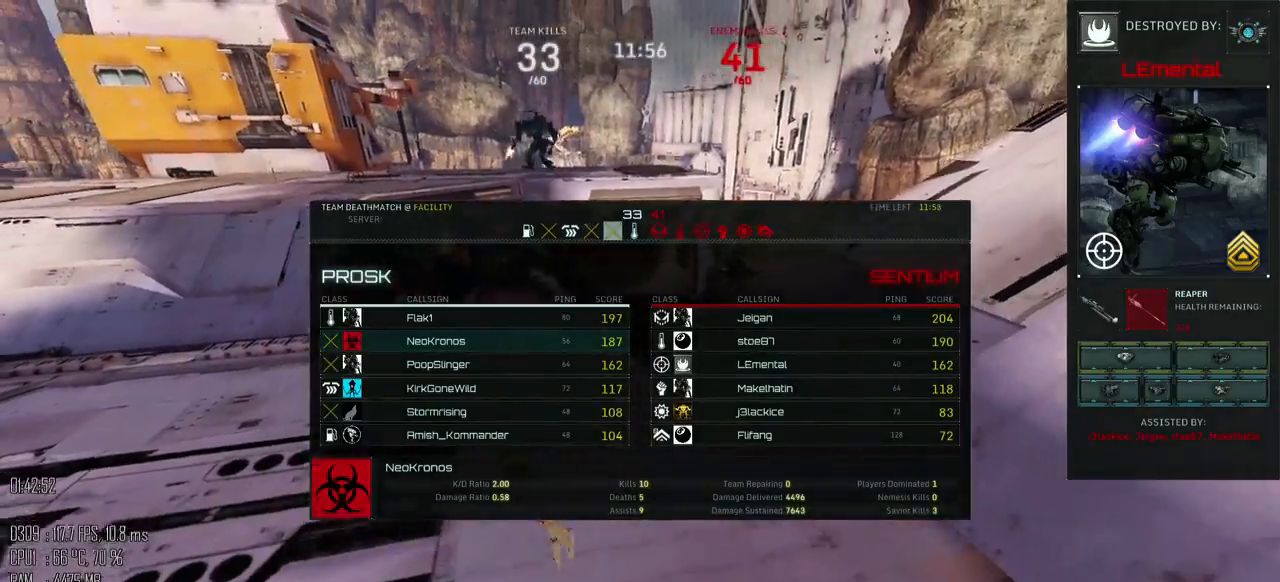
{"keys": [], "mouse": [], "events": [[450, "tab", "up"]]}
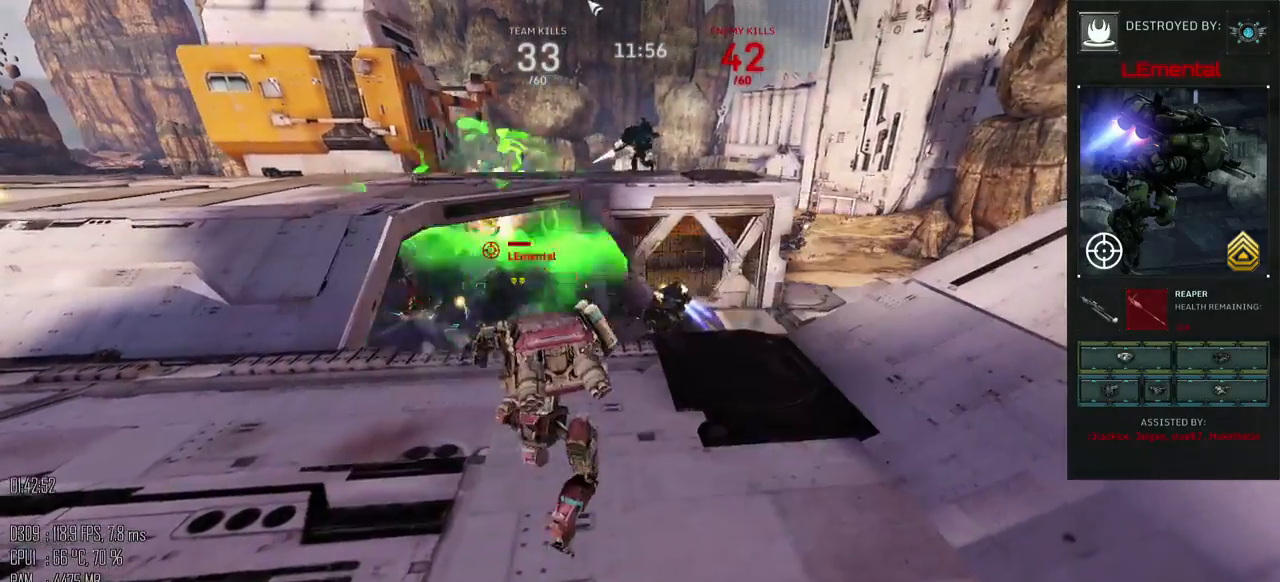
{"keys": [], "mouse": [], "events": []}
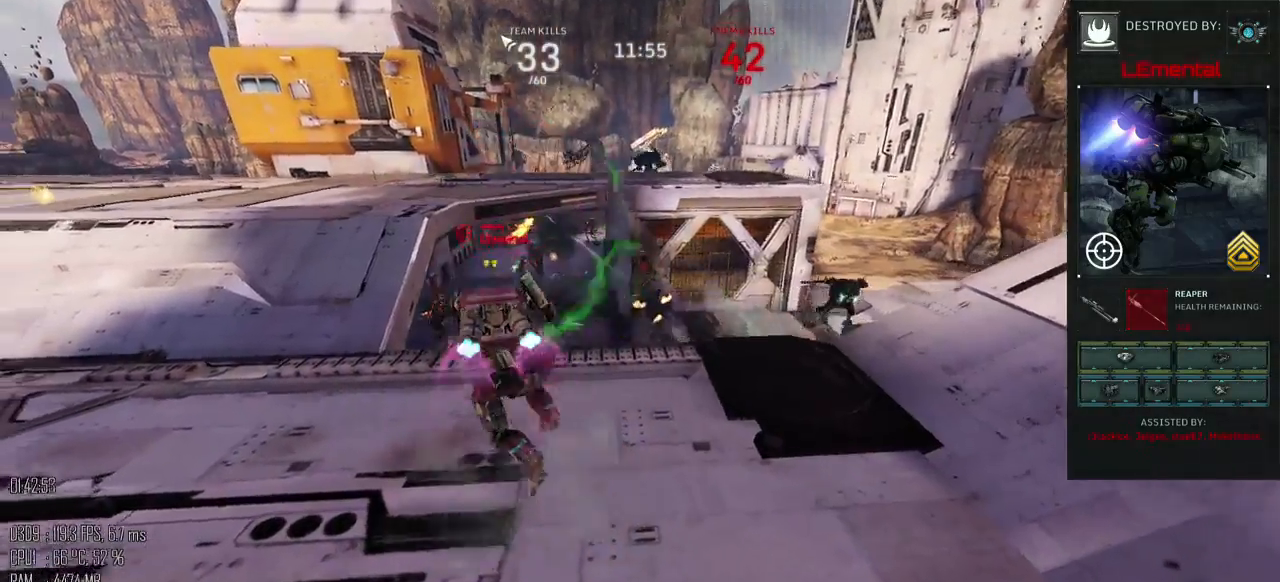
{"keys": ["tab"], "mouse": [], "events": [[200, "tab", "down"]]}
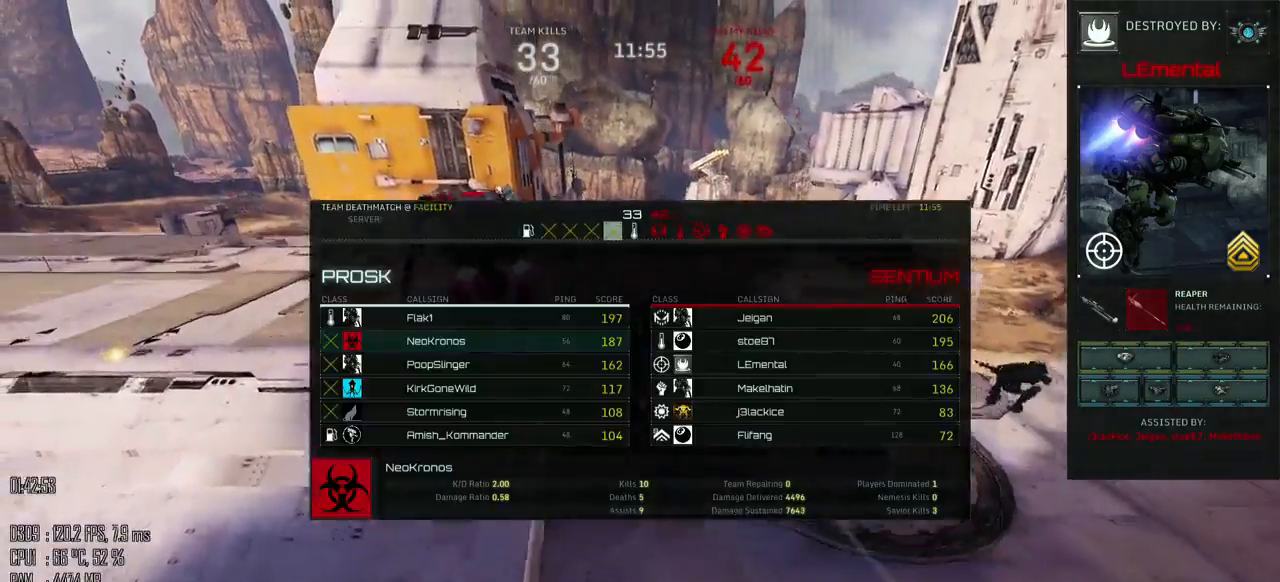
{"keys": ["tab"], "mouse": [], "events": []}
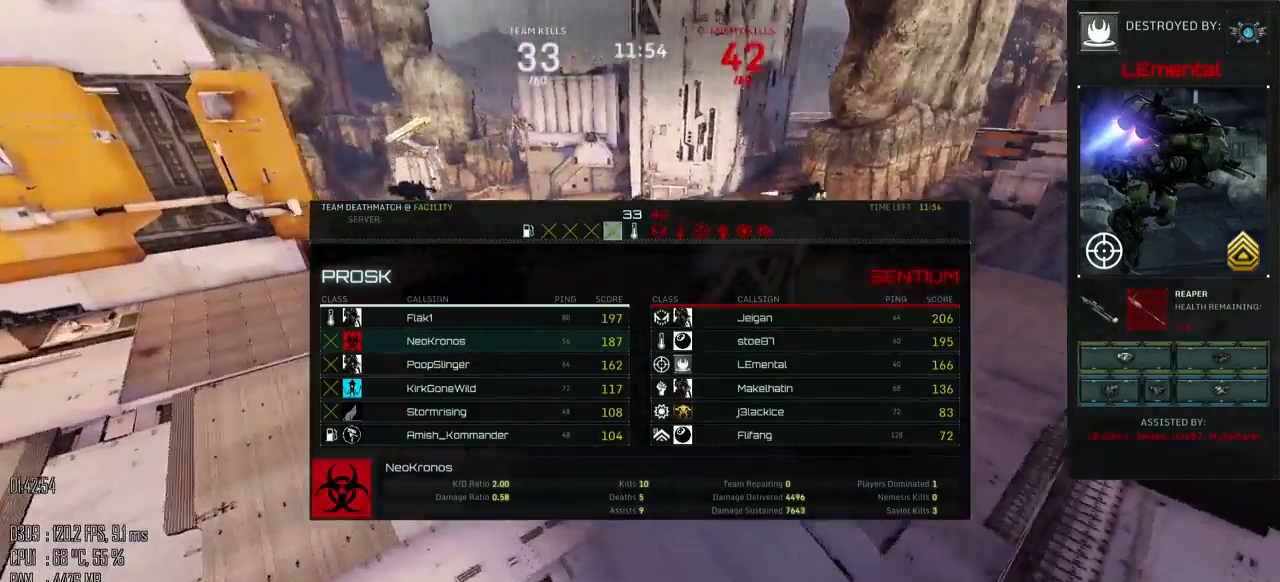
{"keys": [], "mouse": [], "events": [[100, "tab", "up"]]}
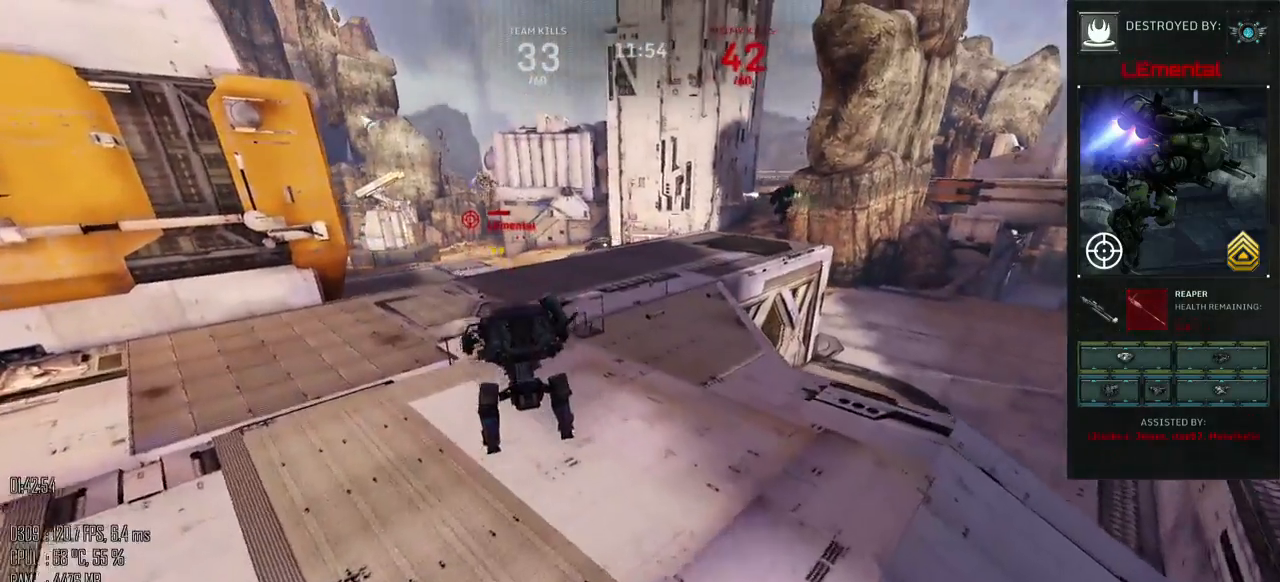
{"keys": [], "mouse": [], "events": []}
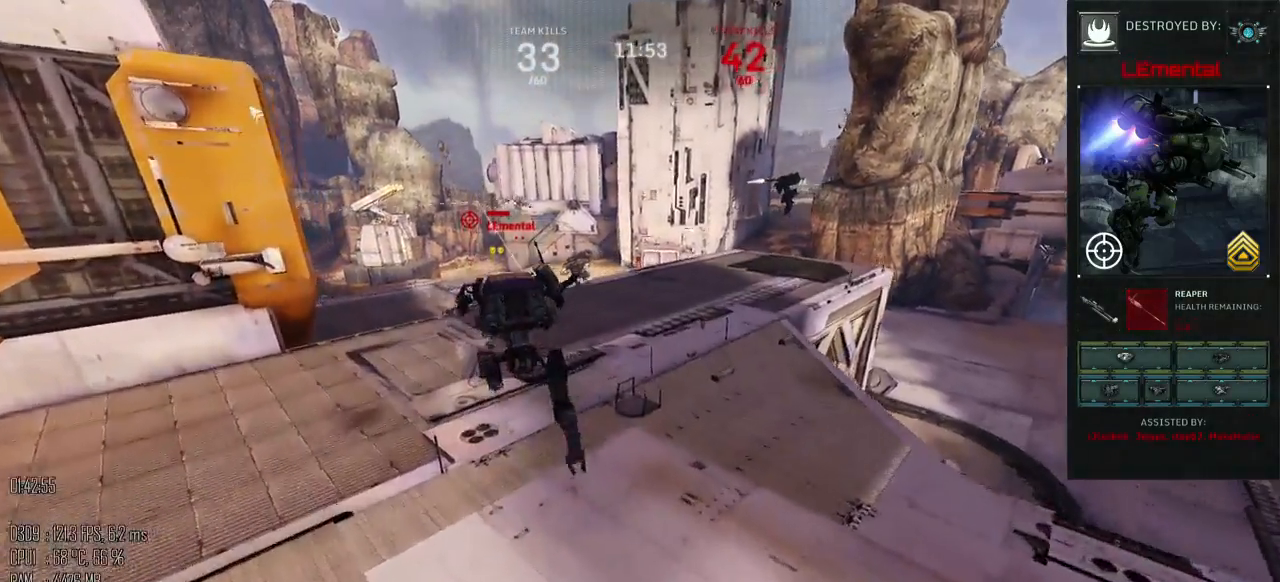
{"keys": [], "mouse": [], "events": []}
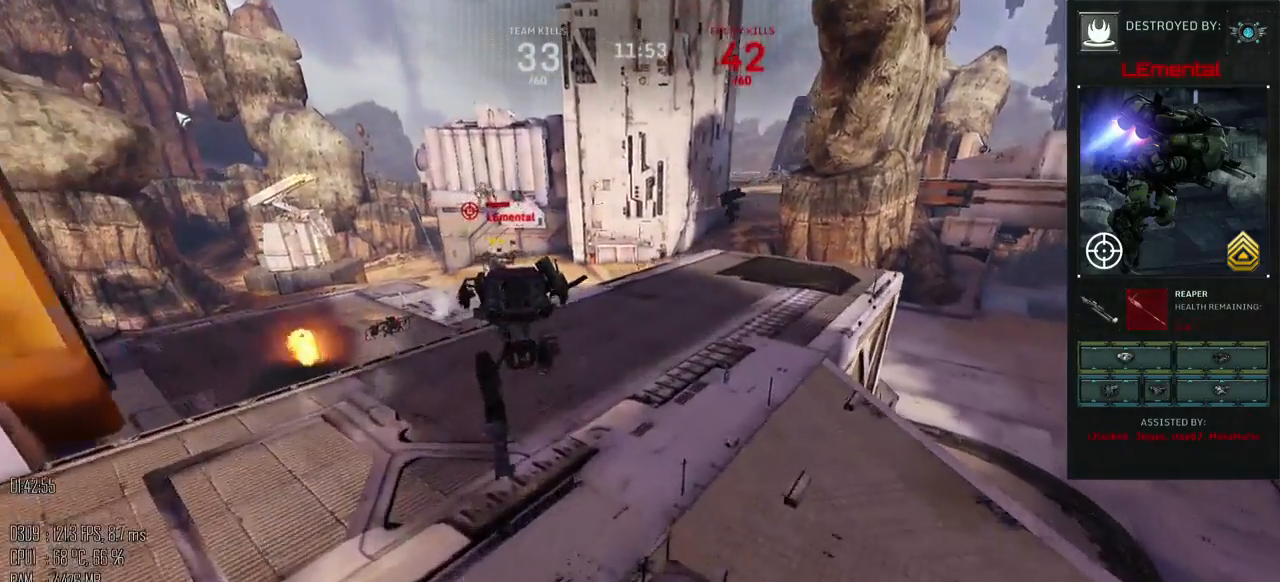
{"keys": [], "mouse": [], "events": []}
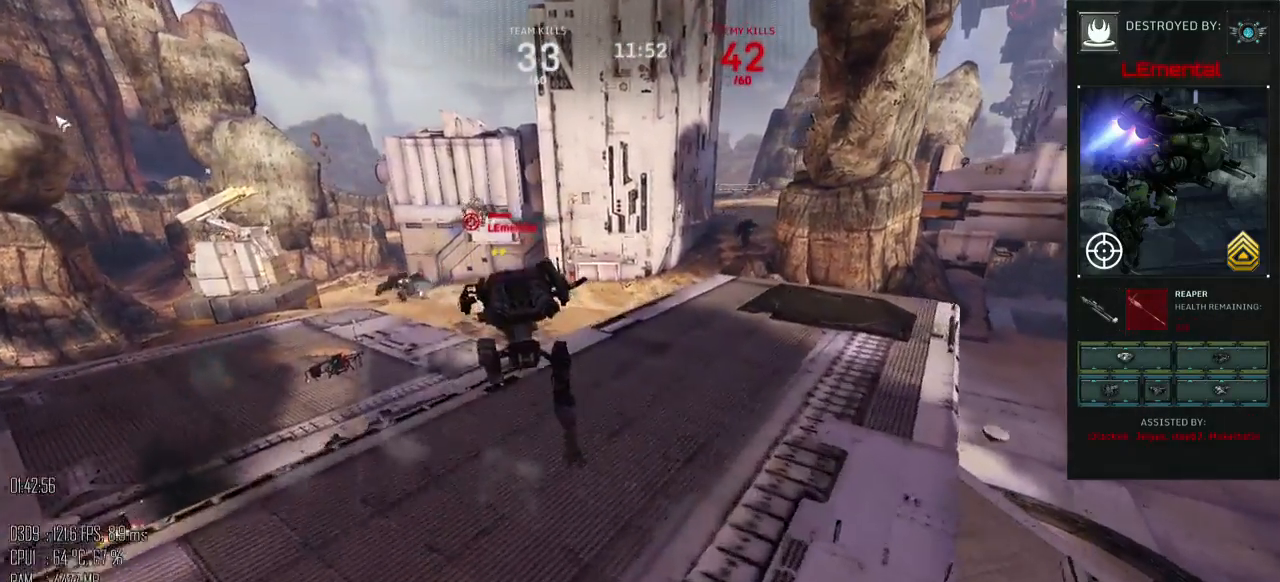
{"keys": [], "mouse": [], "events": []}